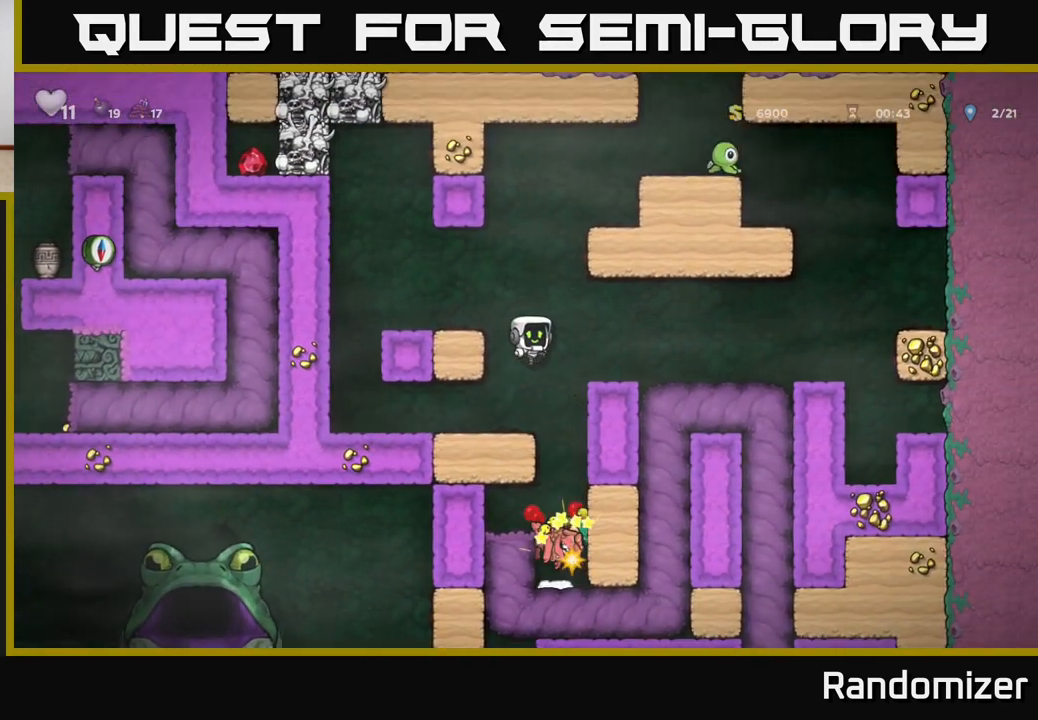
Gameplay with a controller (Xbox layout); each line is a JSON object with the inputs held at the frame after it. "events" lists button and stick changes between this image and that frame as [ms after this image, input, new state], when the widget could be followed in between.
{"buttons": [], "left_stick": "center", "right_stick": "center", "events": [[83, "A", "up"], [150, "left_stick", "center"]]}
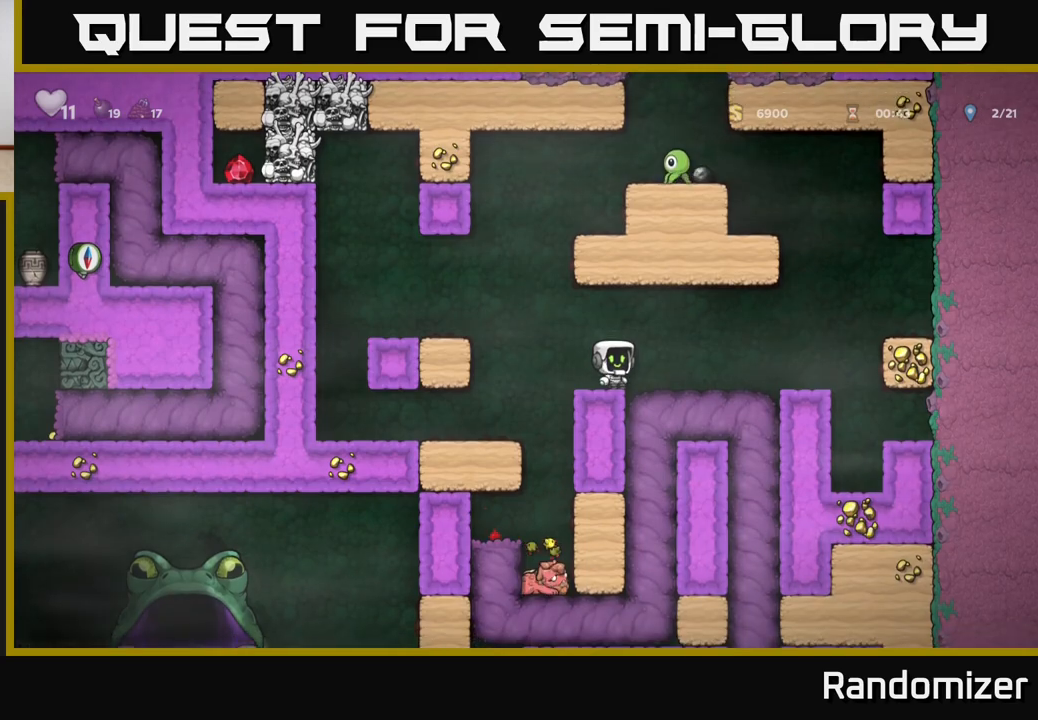
{"buttons": [], "left_stick": "left", "right_stick": "center", "events": [[83, "left_stick", "left"], [167, "A", "down"], [300, "A", "up"]]}
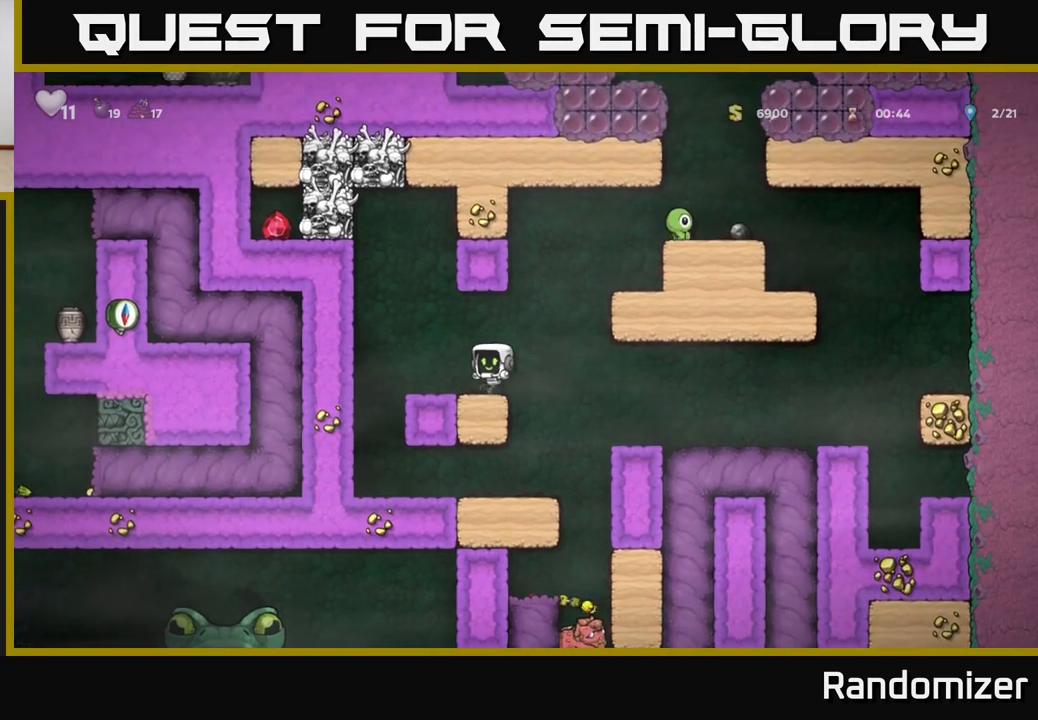
{"buttons": ["A"], "left_stick": "right", "right_stick": "center", "events": [[117, "left_stick", "right"], [267, "A", "down"]]}
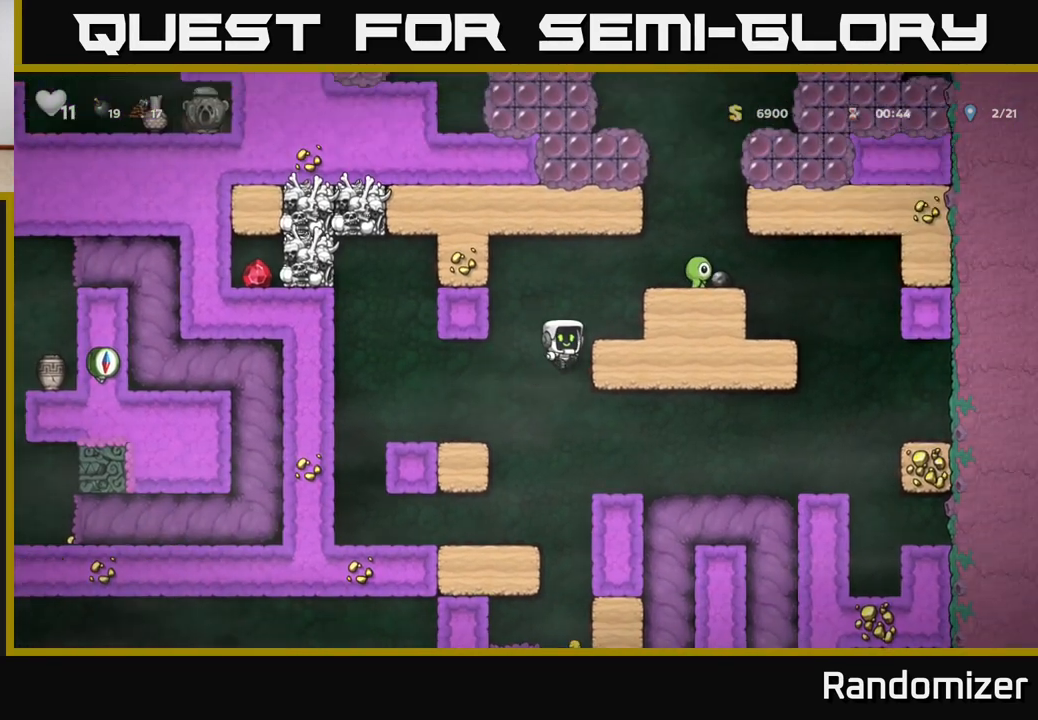
{"buttons": [], "left_stick": "center", "right_stick": "center", "events": [[17, "A", "up"], [183, "A", "down"], [300, "A", "up"], [367, "left_stick", "center"]]}
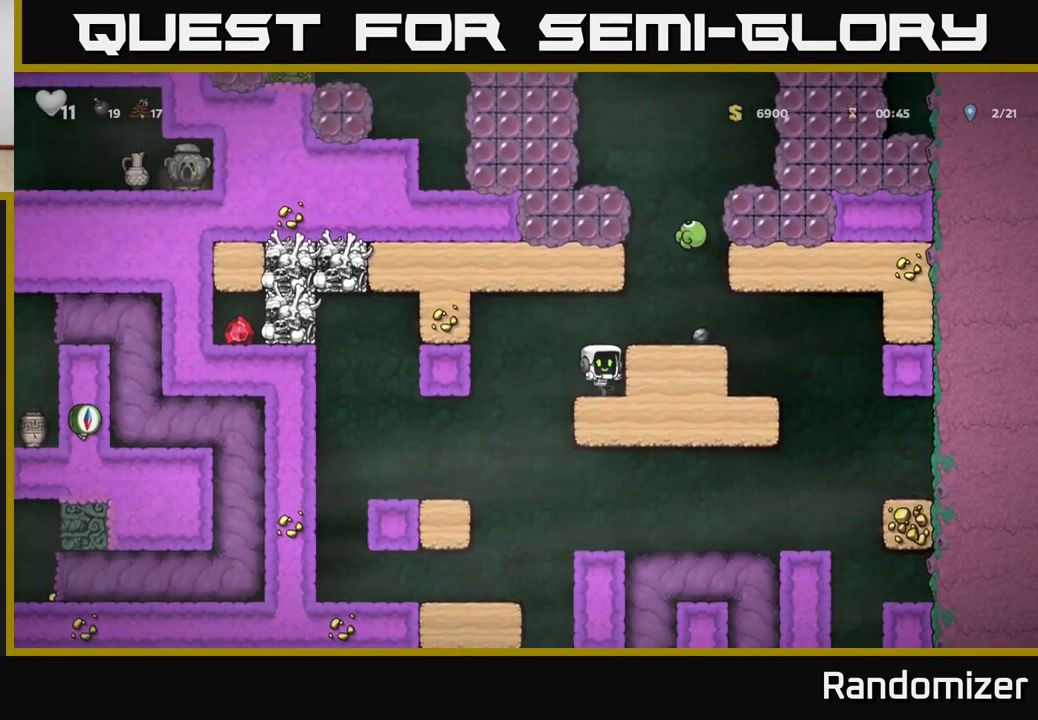
{"buttons": [], "left_stick": "center", "right_stick": "center", "events": [[133, "A", "down"], [200, "X", "down"], [250, "left_stick", "right"], [267, "A", "up"], [300, "X", "up"], [317, "left_stick", "center"]]}
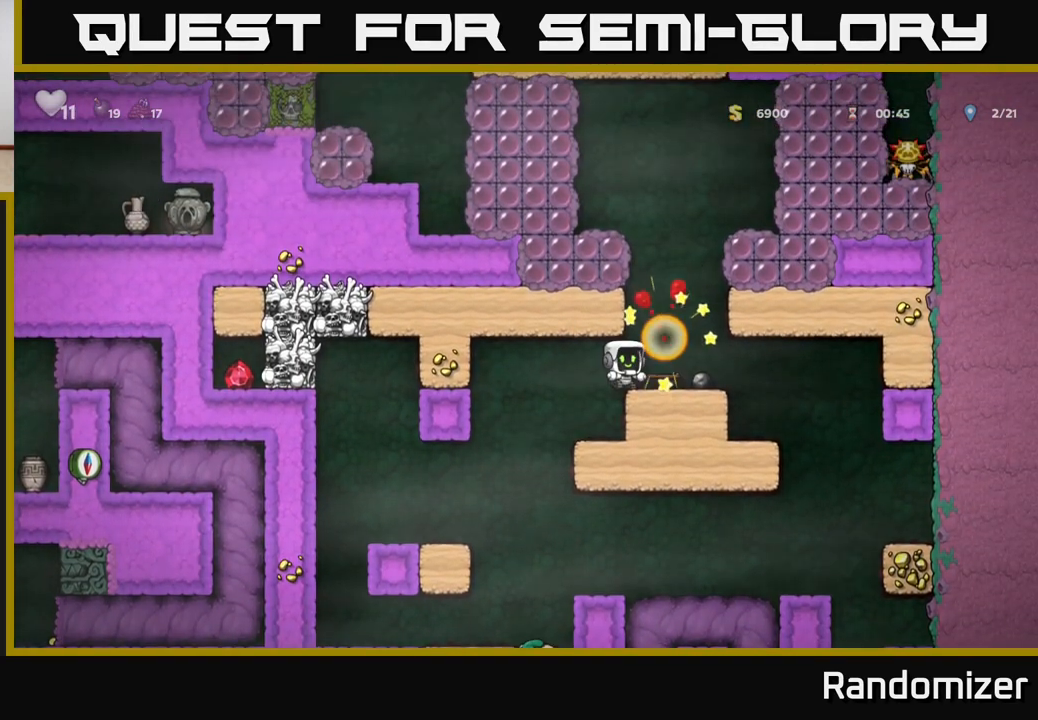
{"buttons": [], "left_stick": "up-right", "right_stick": "center", "events": [[300, "left_stick", "right"], [500, "left_stick", "up-right"]]}
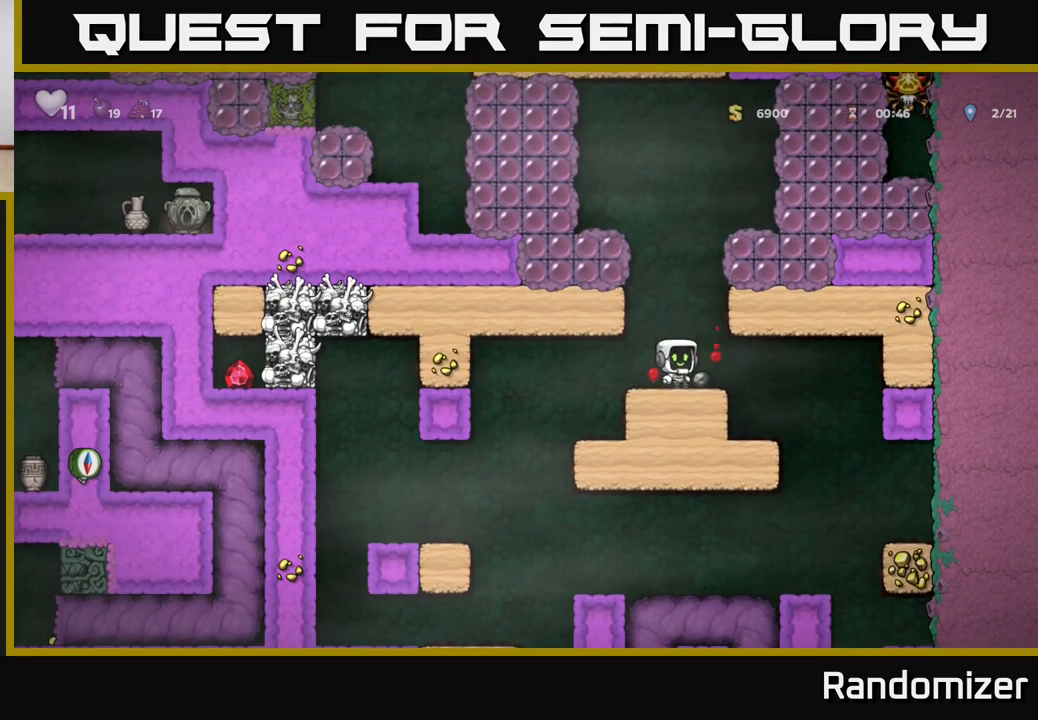
{"buttons": [], "left_stick": "center", "right_stick": "center", "events": [[17, "left_stick", "right"], [50, "left_stick", "left"], [100, "A", "down"], [150, "X", "down"], [417, "X", "up"], [433, "left_stick", "center"], [450, "A", "up"]]}
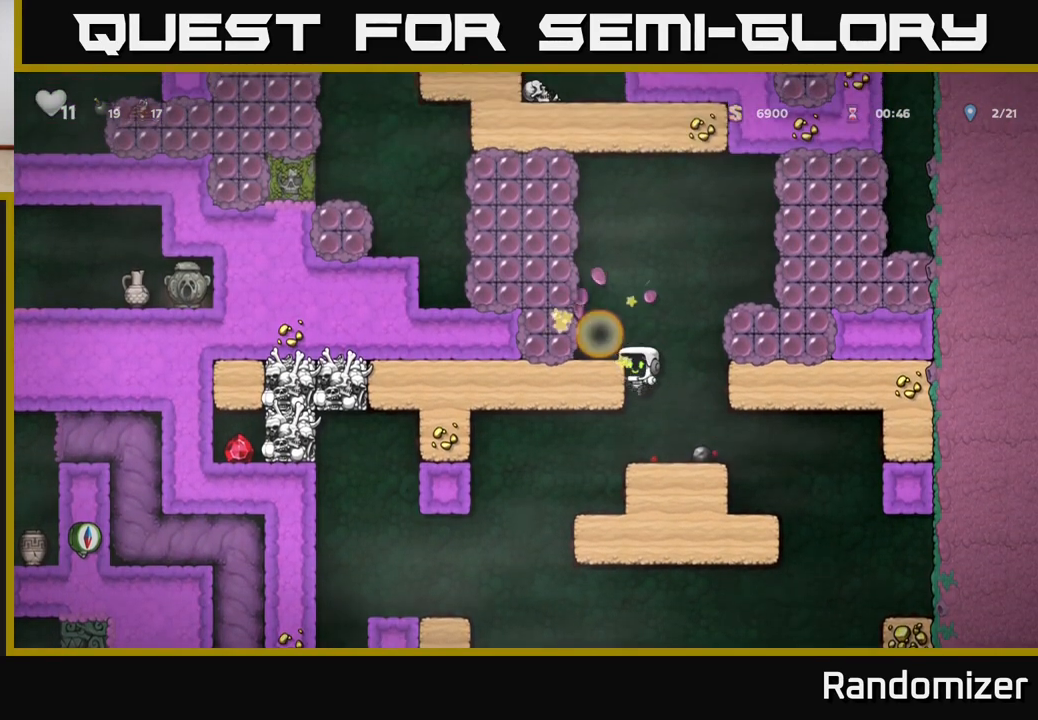
{"buttons": [], "left_stick": "left", "right_stick": "center", "events": [[83, "left_stick", "left"], [183, "left_stick", "center"], [300, "A", "down"], [400, "A", "up"], [417, "left_stick", "left"]]}
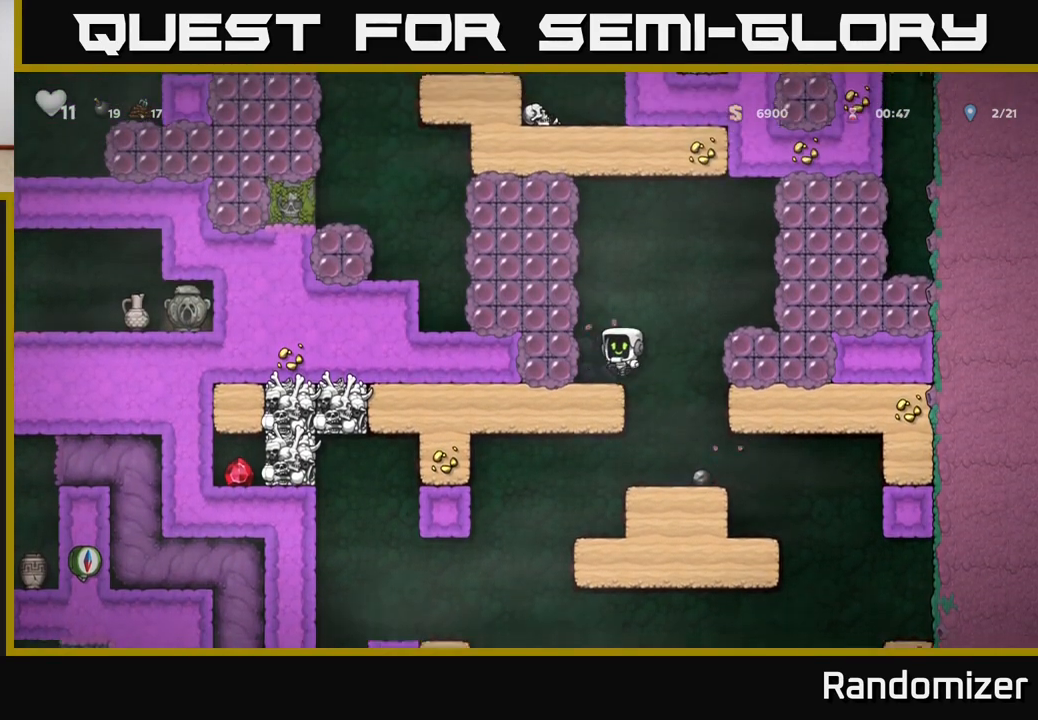
{"buttons": ["A", "X"], "left_stick": "left", "right_stick": "center", "events": [[17, "left_stick", "center"], [267, "A", "down"], [300, "X", "down"], [400, "left_stick", "left"]]}
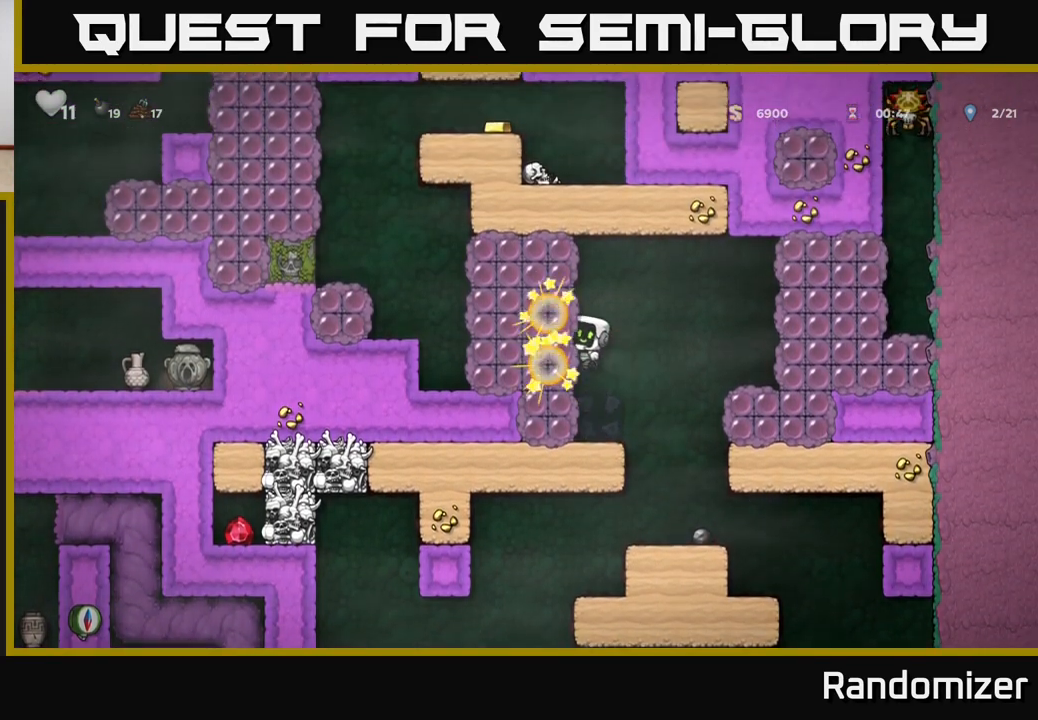
{"buttons": ["A"], "left_stick": "center", "right_stick": "center", "events": [[33, "X", "up"], [67, "A", "up"], [233, "left_stick", "center"], [483, "A", "down"]]}
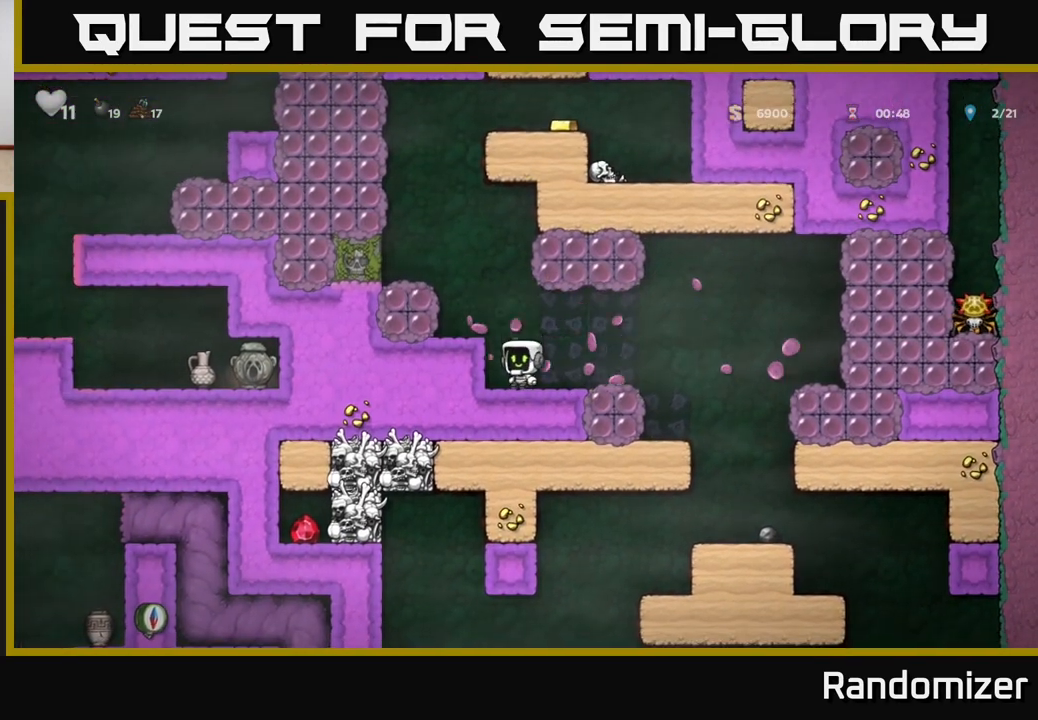
{"buttons": [], "left_stick": "center", "right_stick": "center", "events": [[33, "left_stick", "left"], [100, "A", "up"], [233, "left_stick", "center"], [367, "A", "down"], [500, "A", "up"]]}
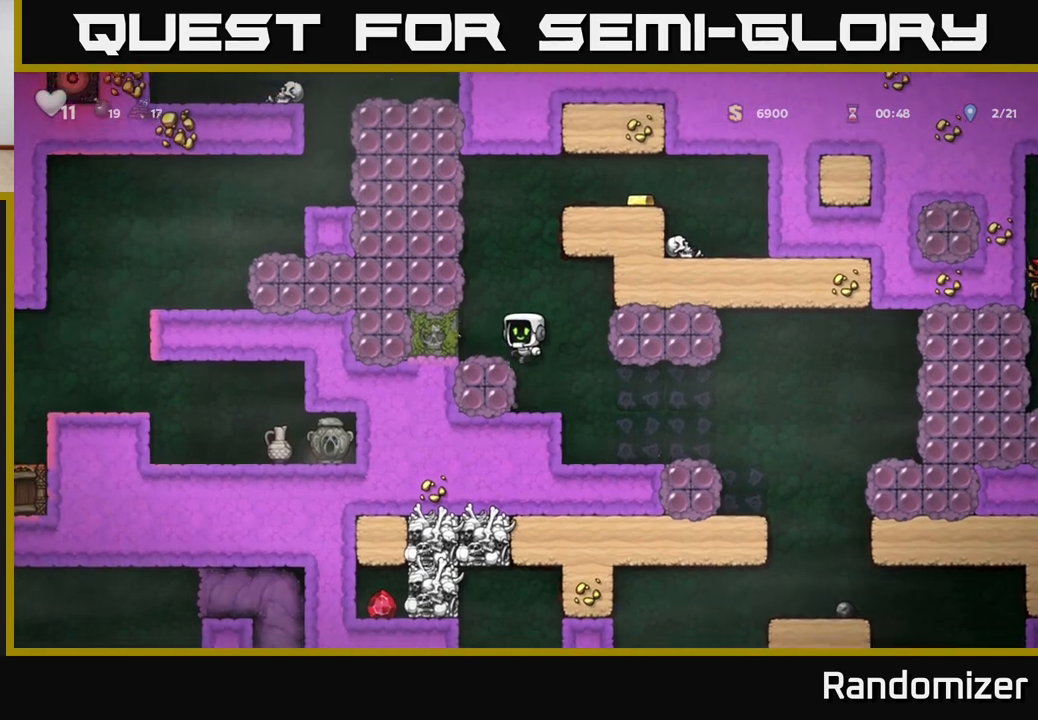
{"buttons": [], "left_stick": "center", "right_stick": "center", "events": []}
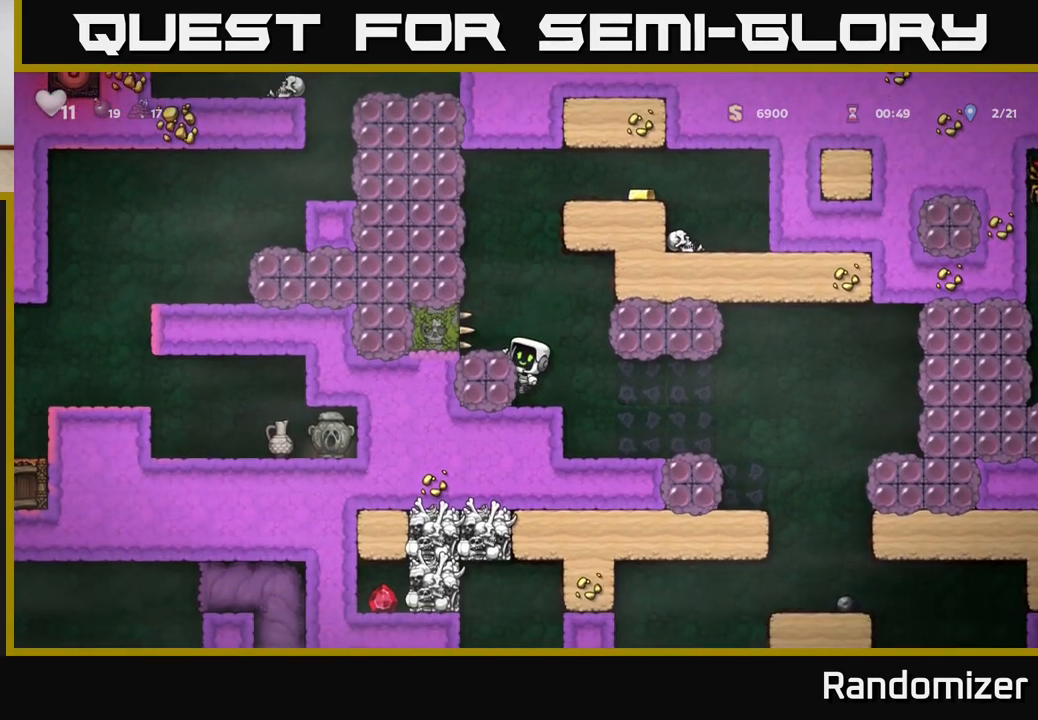
{"buttons": ["A"], "left_stick": "center", "right_stick": "center", "events": [[417, "A", "down"]]}
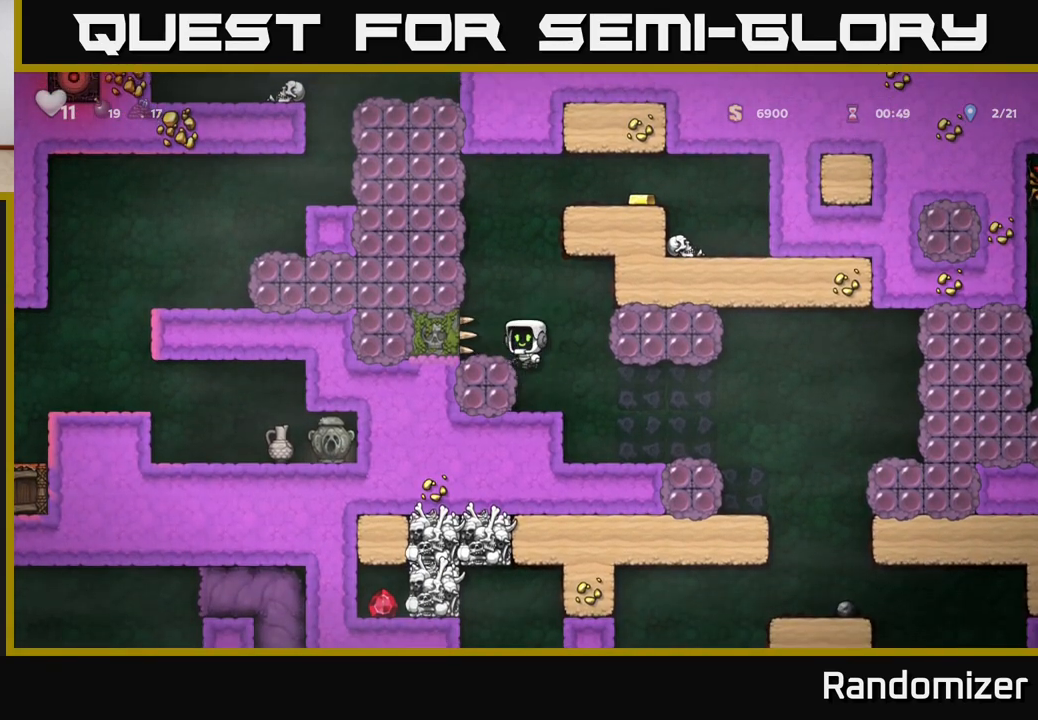
{"buttons": ["X"], "left_stick": "left", "right_stick": "center", "events": [[17, "A", "up"], [33, "left_stick", "left"], [133, "left_stick", "center"], [367, "A", "down"], [400, "X", "down"], [467, "left_stick", "left"], [500, "A", "up"]]}
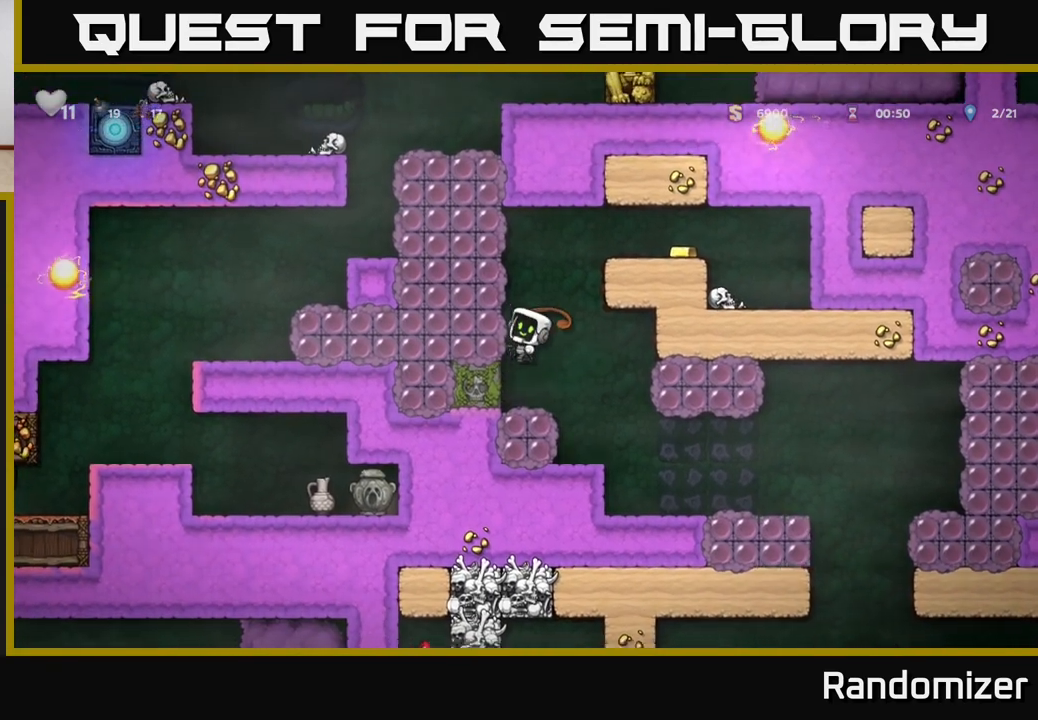
{"buttons": ["X"], "left_stick": "left", "right_stick": "center", "events": [[33, "X", "up"], [317, "left_stick", "center"], [383, "X", "down"], [483, "left_stick", "left"]]}
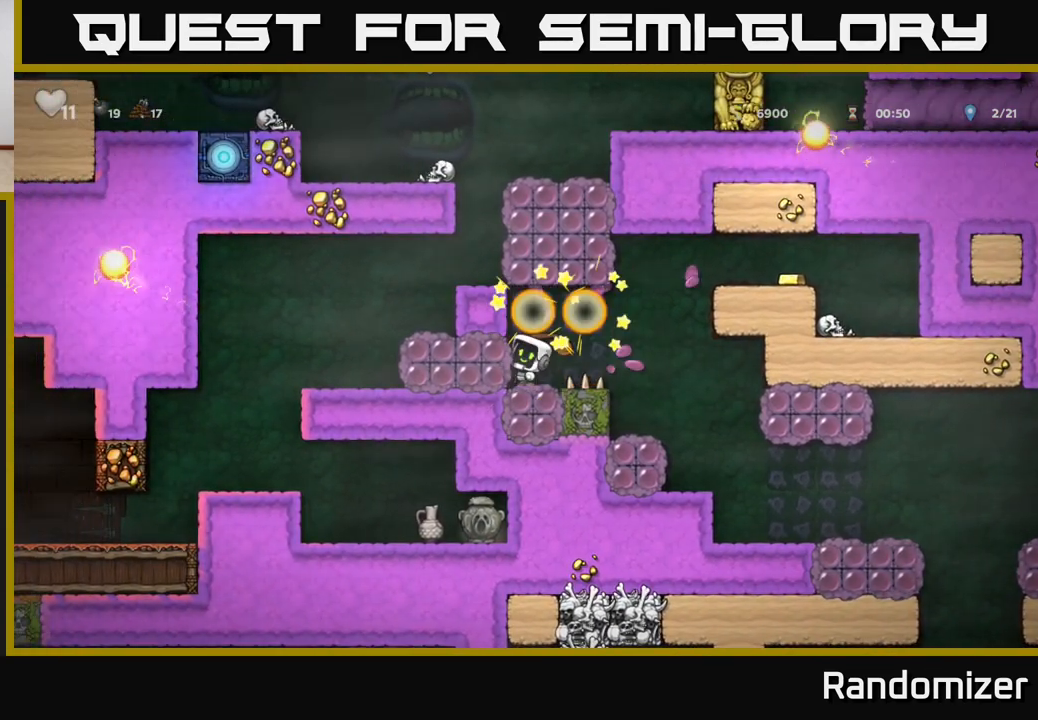
{"buttons": [], "left_stick": "center", "right_stick": "center", "events": [[33, "X", "up"], [383, "left_stick", "center"]]}
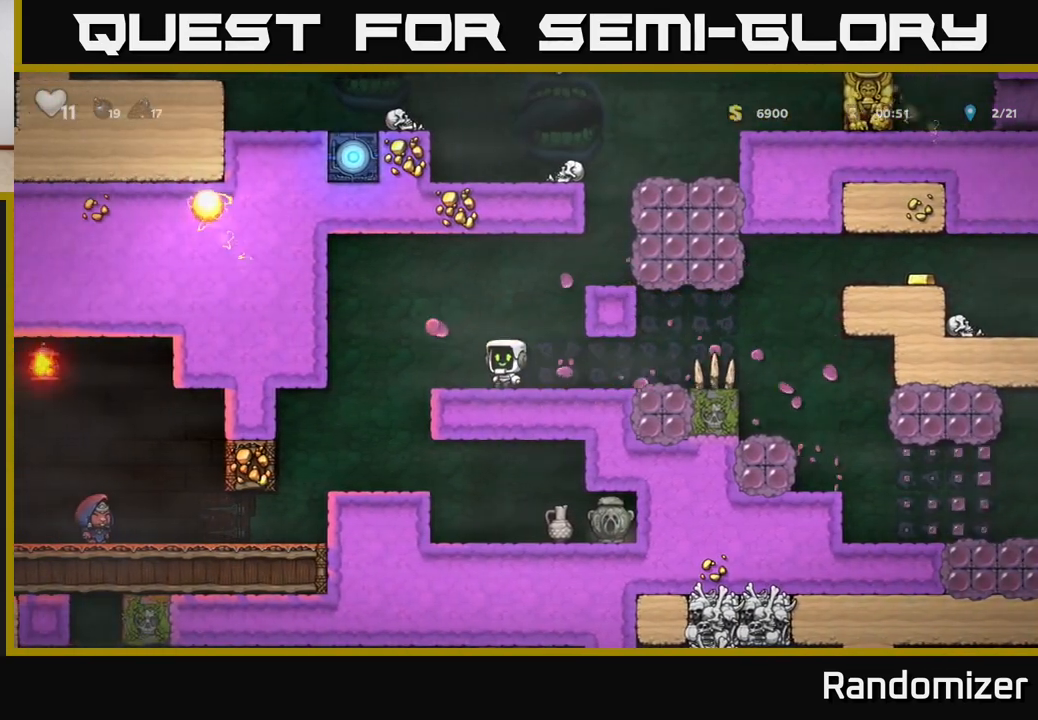
{"buttons": [], "left_stick": "left", "right_stick": "center", "events": [[350, "left_stick", "left"]]}
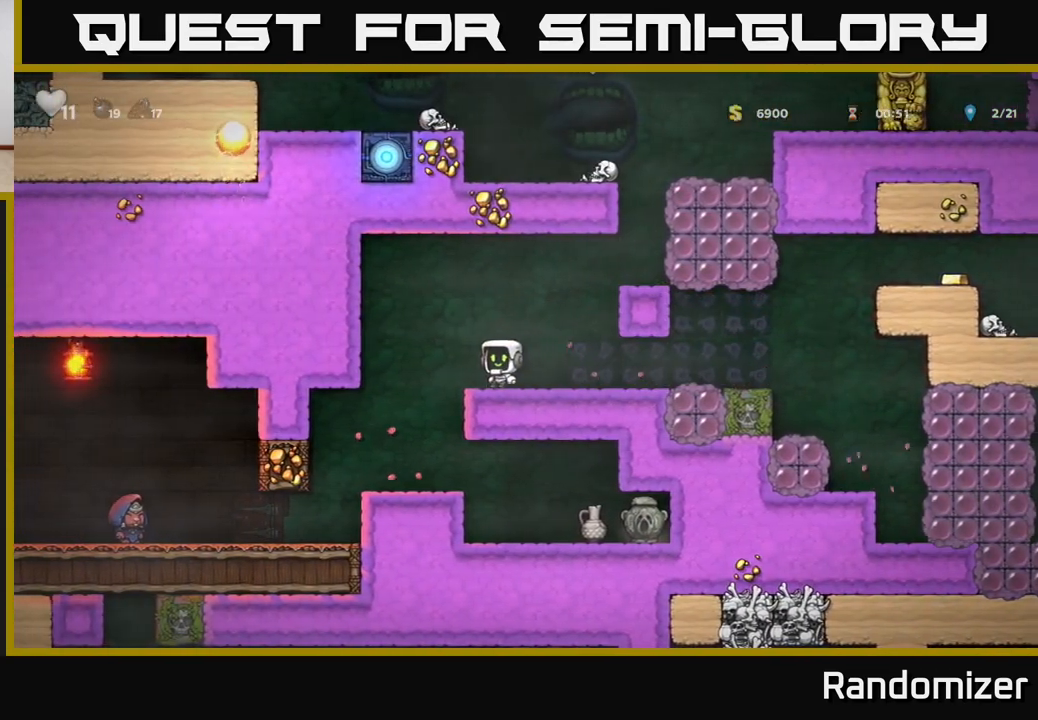
{"buttons": [], "left_stick": "right", "right_stick": "center", "events": [[117, "left_stick", "center"], [467, "left_stick", "right"]]}
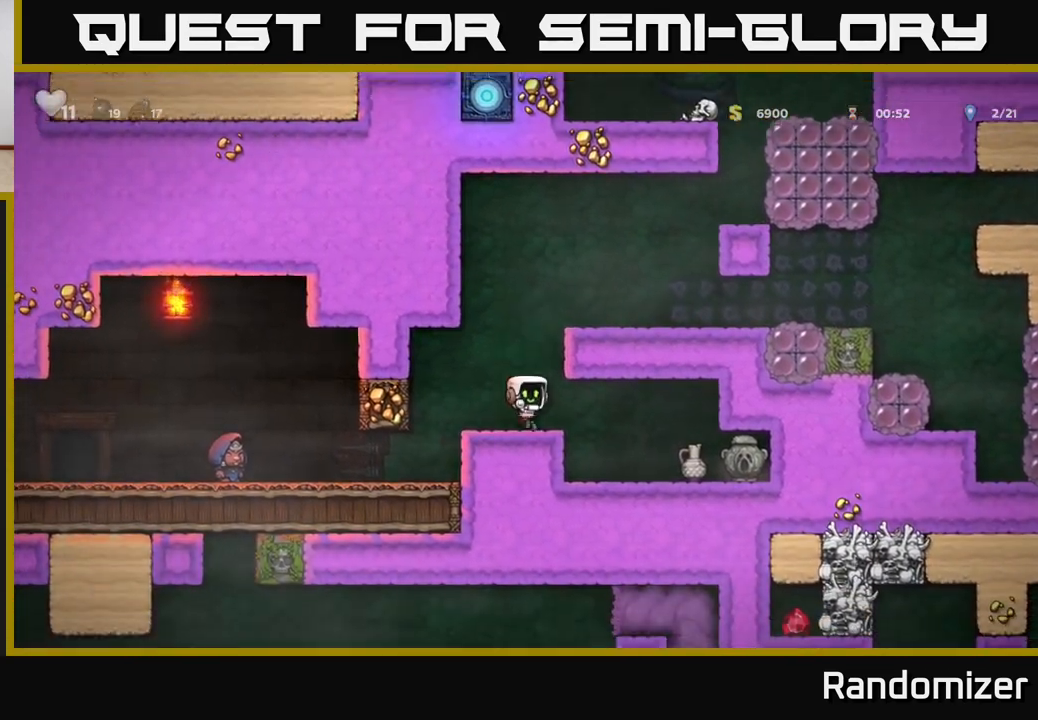
{"buttons": [], "left_stick": "down", "right_stick": "center", "events": [[317, "left_stick", "center"], [383, "left_stick", "down"]]}
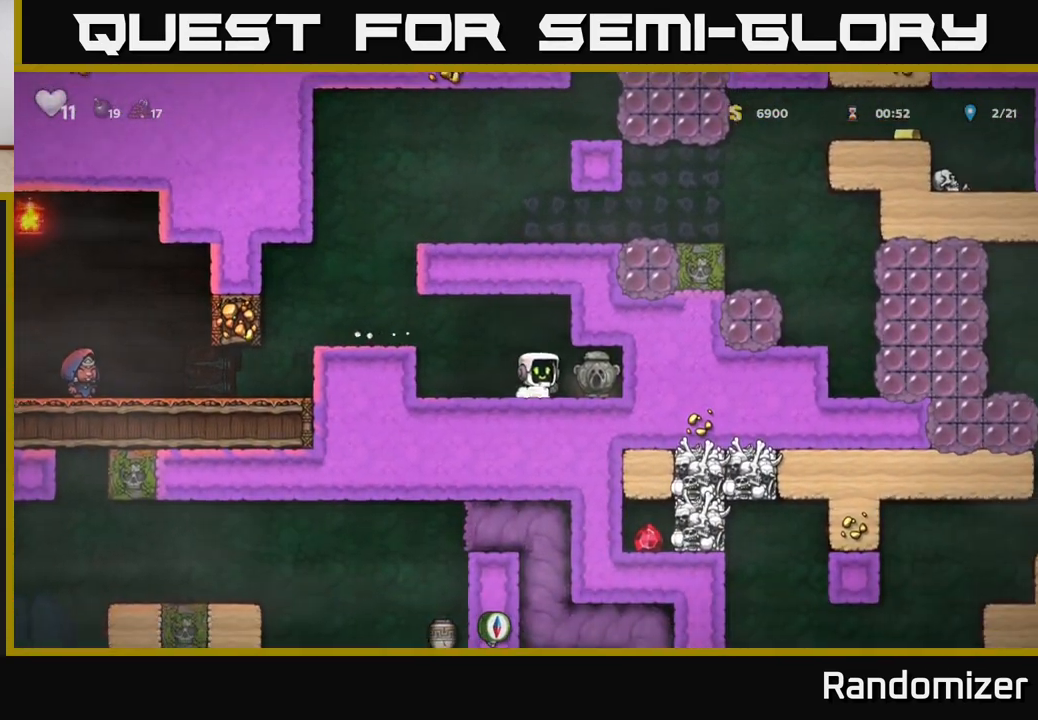
{"buttons": [], "left_stick": "center", "right_stick": "center", "events": [[50, "X", "down"], [100, "left_stick", "center"], [150, "X", "up"], [150, "left_stick", "left"], [267, "A", "down"], [433, "A", "up"], [500, "left_stick", "center"]]}
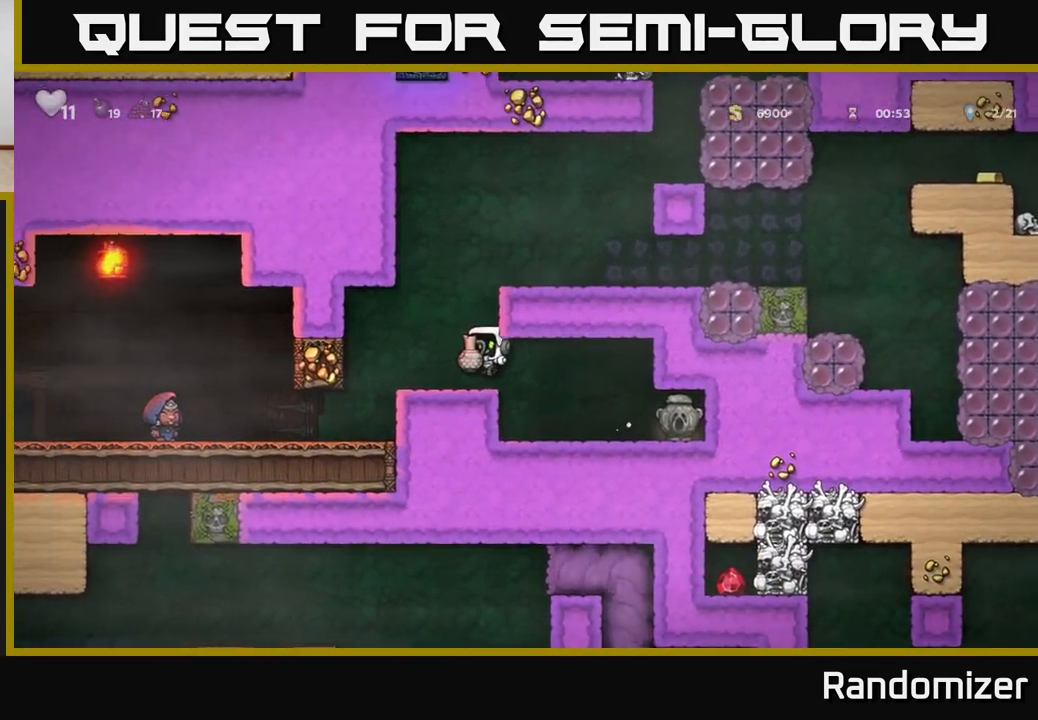
{"buttons": [], "left_stick": "center", "right_stick": "center", "events": [[33, "X", "down"], [133, "X", "up"]]}
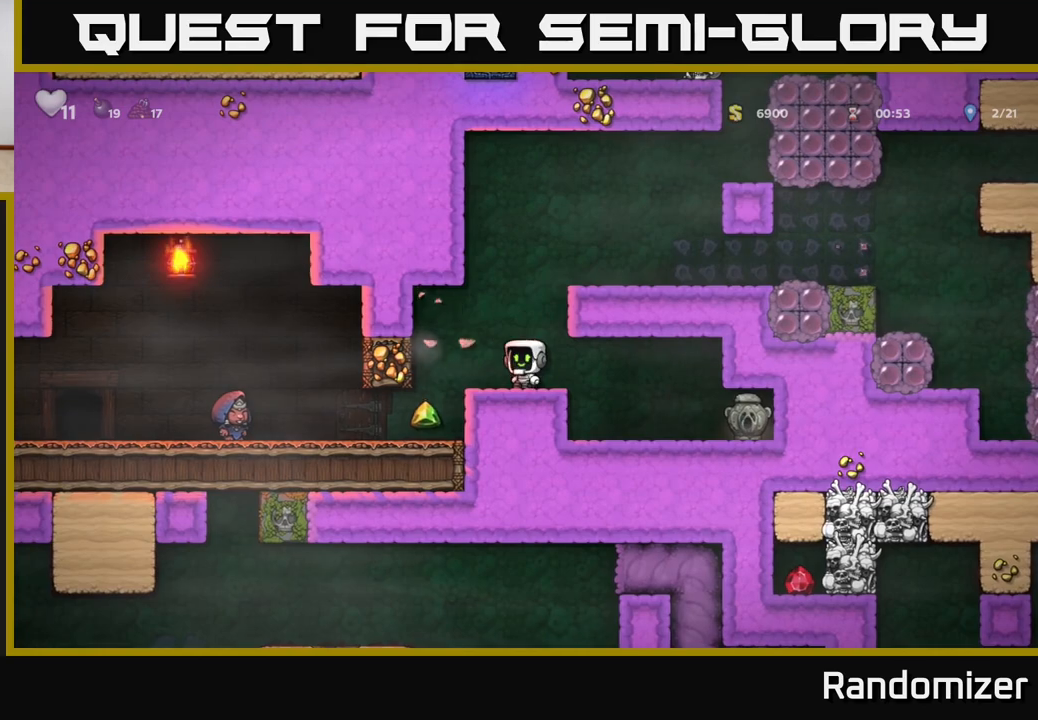
{"buttons": [], "left_stick": "center", "right_stick": "center", "events": [[67, "left_stick", "left"], [317, "left_stick", "center"]]}
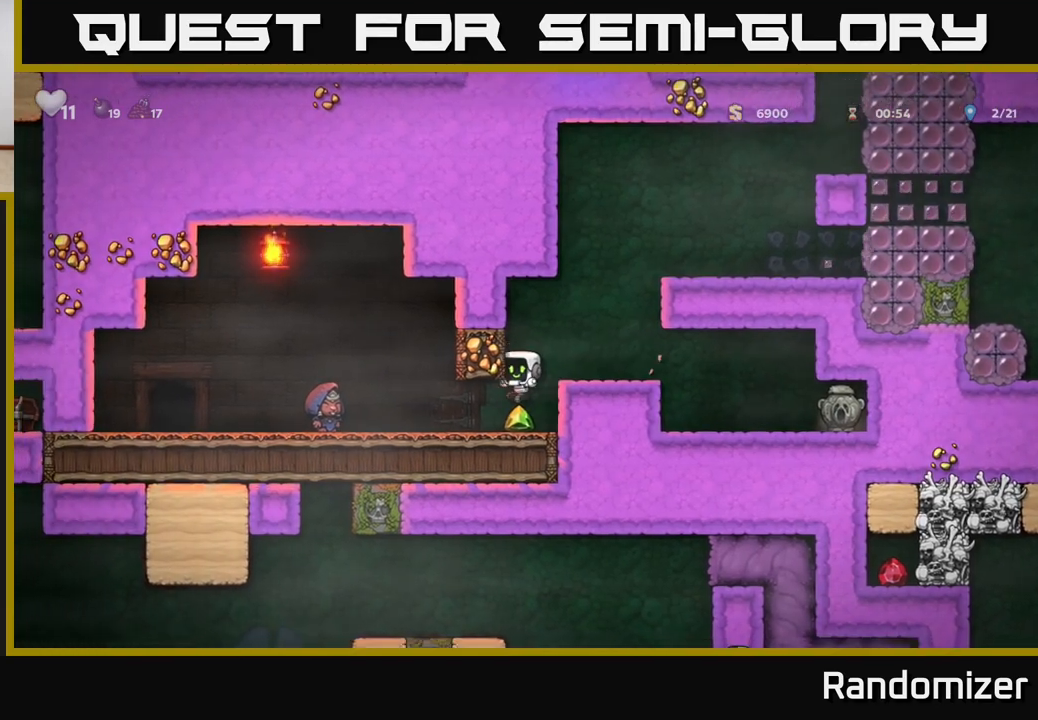
{"buttons": [], "left_stick": "left", "right_stick": "center", "events": [[67, "left_stick", "left"]]}
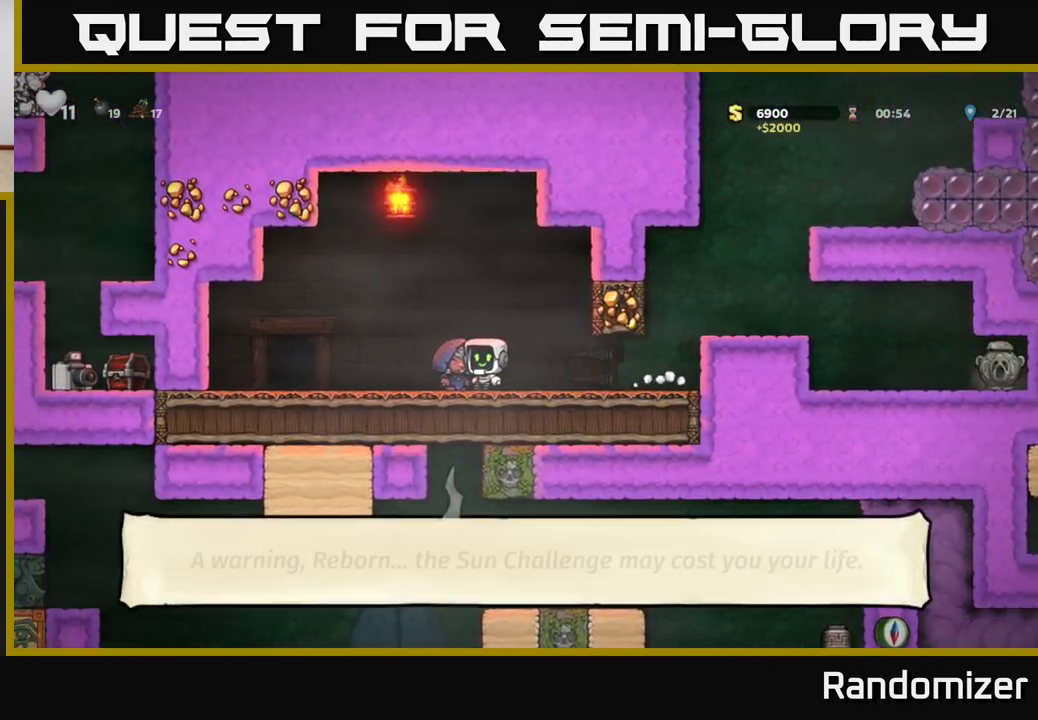
{"buttons": [], "left_stick": "center", "right_stick": "center", "events": [[33, "left_stick", "center"]]}
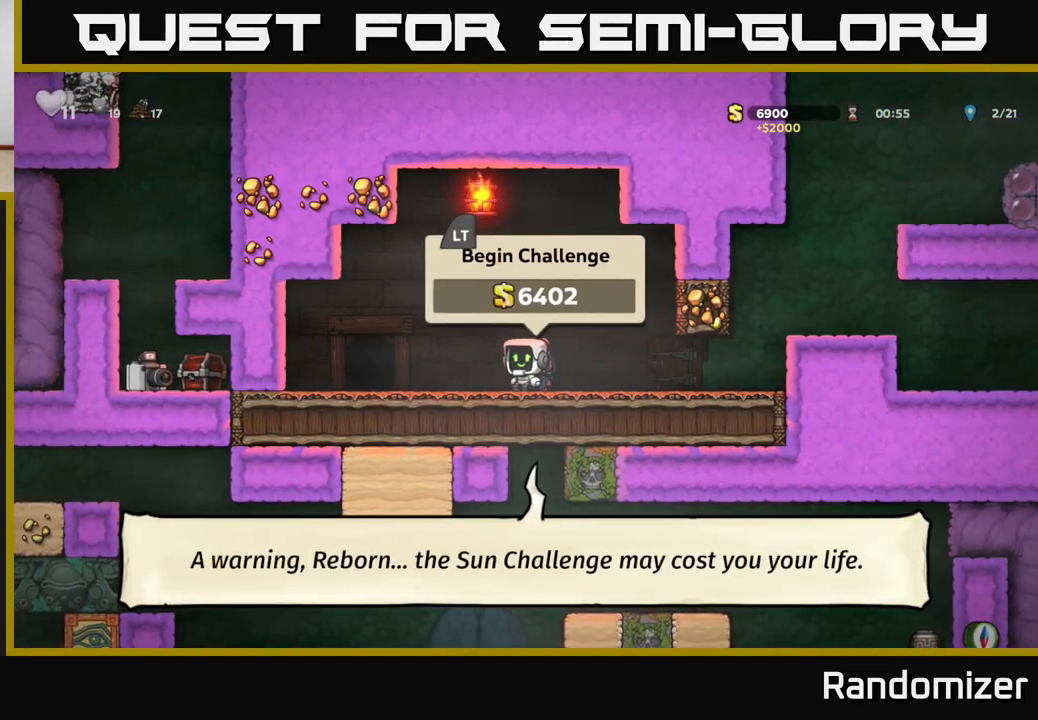
{"buttons": [], "left_stick": "left", "right_stick": "center", "events": [[267, "L2", "down"], [367, "L2", "up"], [367, "left_stick", "left"]]}
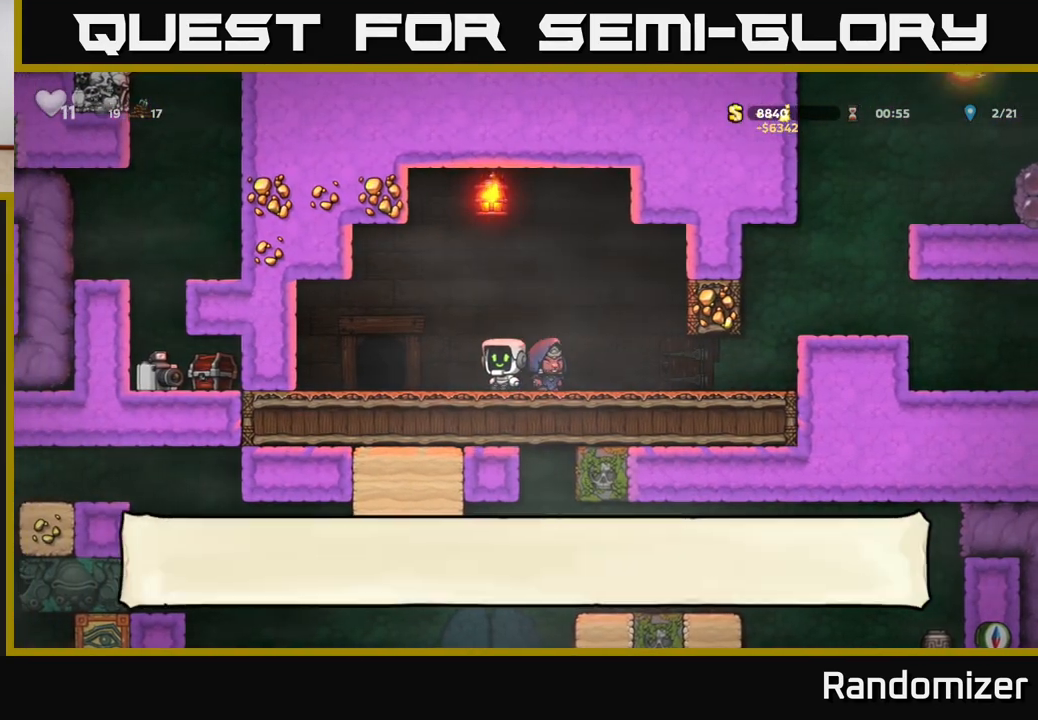
{"buttons": [], "left_stick": "center", "right_stick": "center", "events": [[217, "left_stick", "center"], [267, "L2", "down"], [333, "L2", "up"], [417, "L2", "down"], [500, "L2", "up"]]}
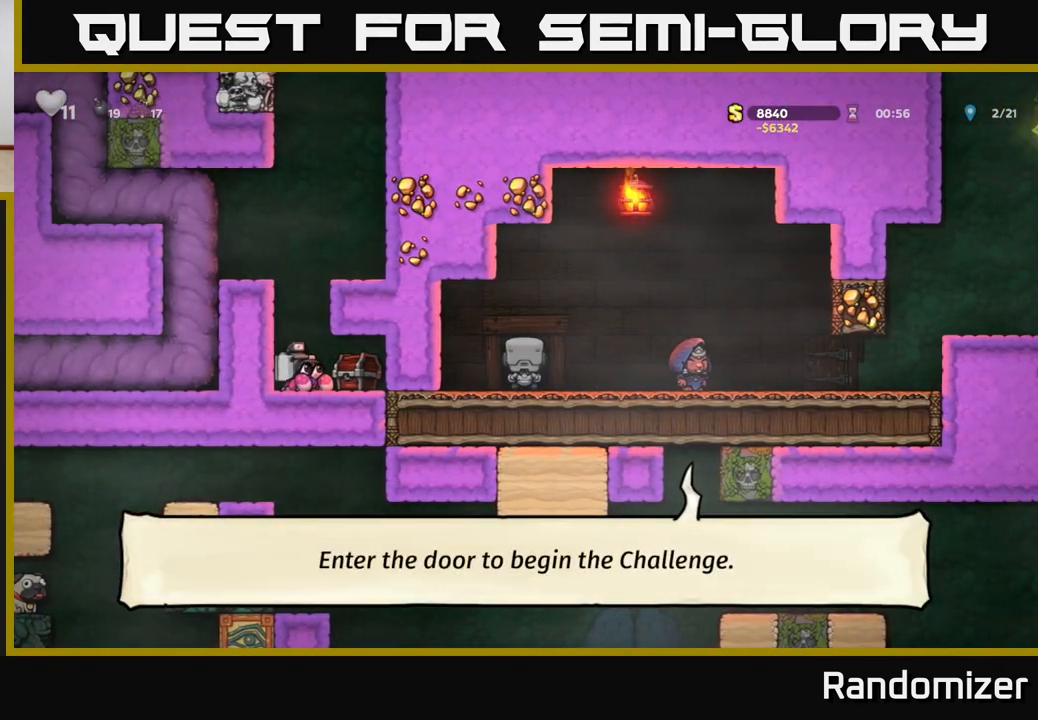
{"buttons": [], "left_stick": "center", "right_stick": "center", "events": [[83, "L2", "down"], [183, "L2", "up"]]}
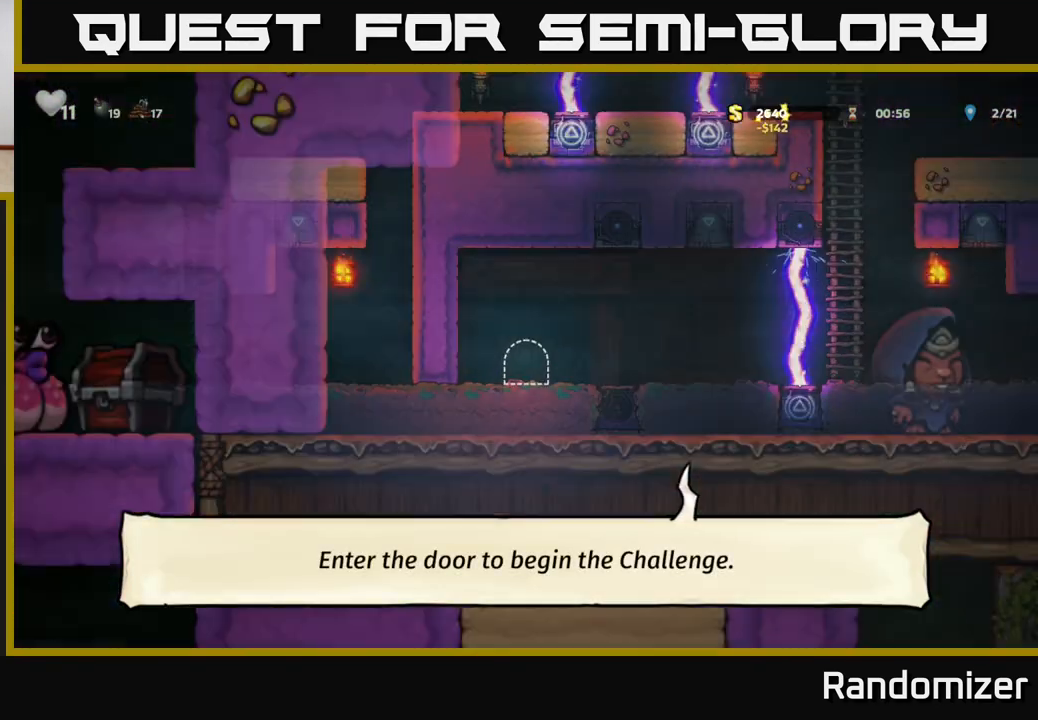
{"buttons": [], "left_stick": "right", "right_stick": "center", "events": [[483, "left_stick", "right"]]}
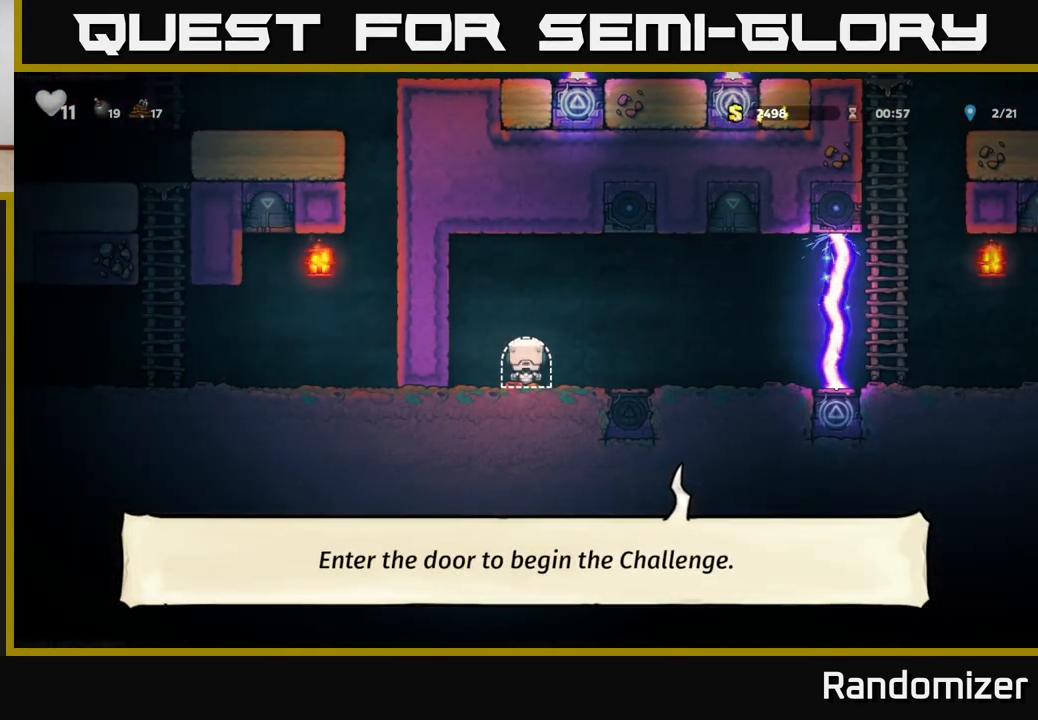
{"buttons": [], "left_stick": "right", "right_stick": "center", "events": []}
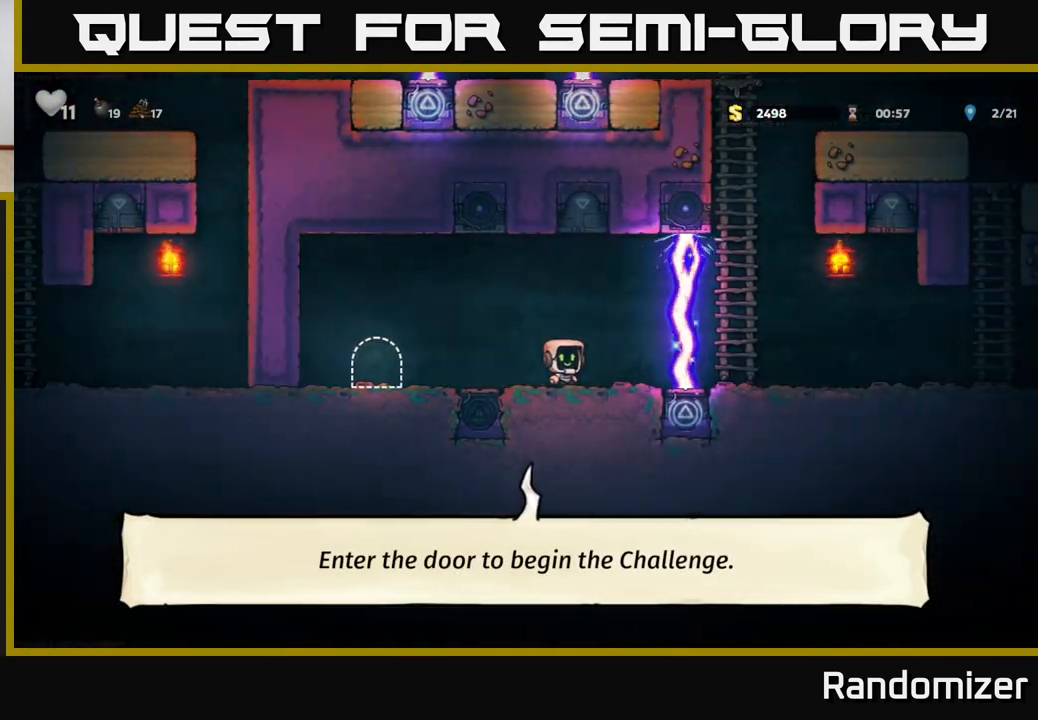
{"buttons": [], "left_stick": "center", "right_stick": "center", "events": [[117, "left_stick", "center"], [133, "A", "down"], [500, "A", "up"]]}